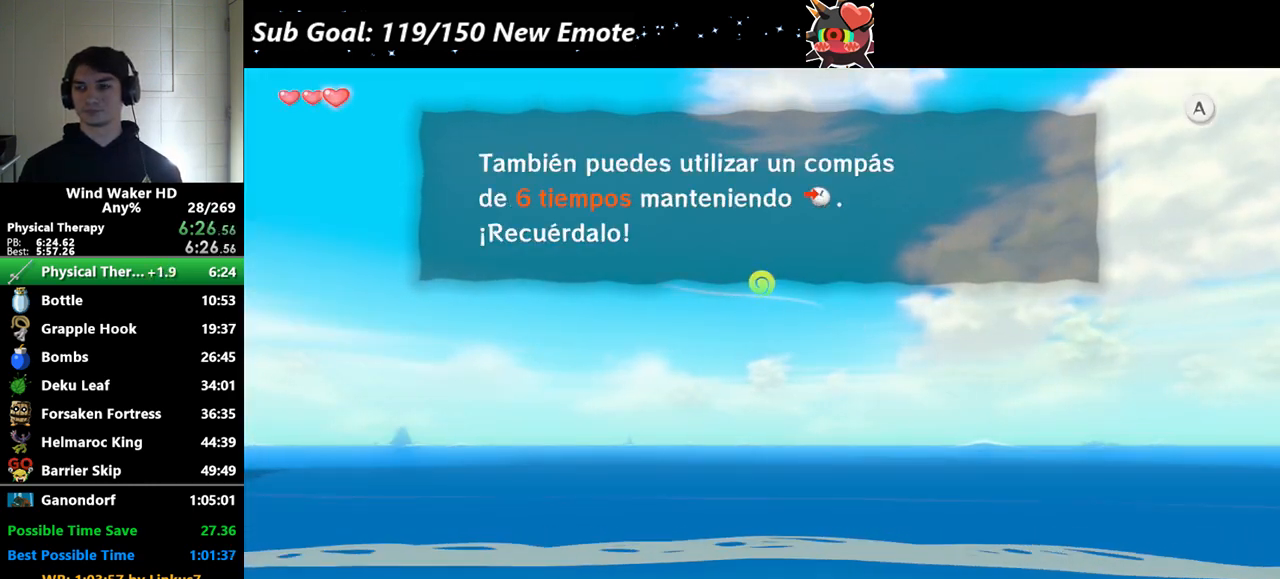
Gameplay with a controller (Nintendo layout); each line is a JSON object with the inputs held at the frame after it. Not read: L3 R3.
{"buttons": [], "left_stick": "center", "right_stick": "center"}
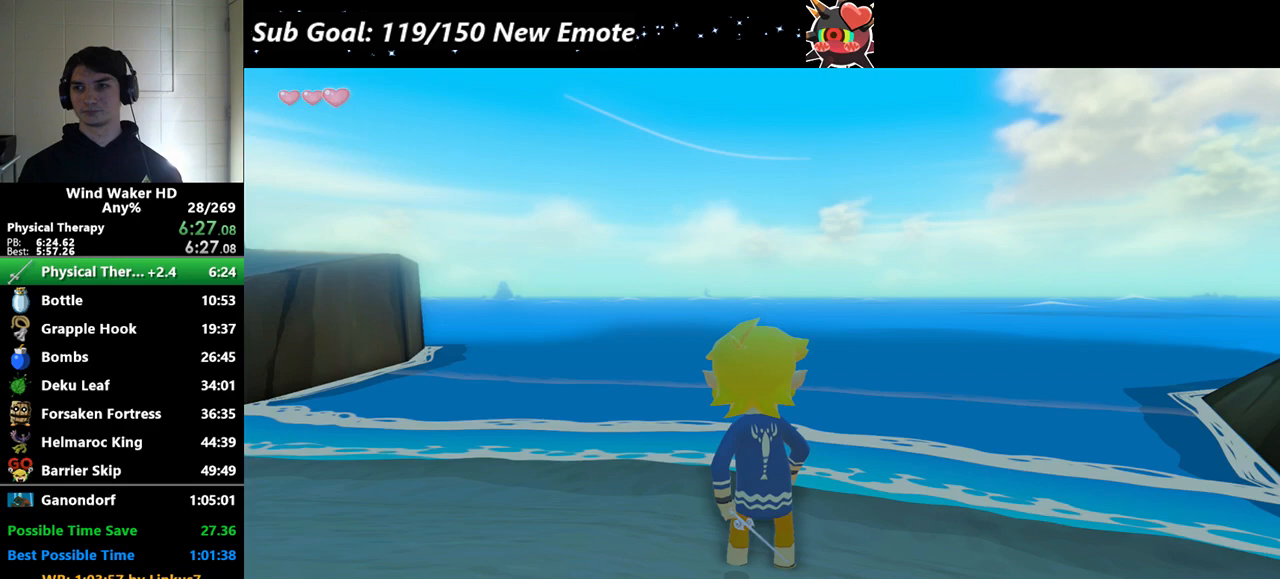
{"buttons": [], "left_stick": "center", "right_stick": "center"}
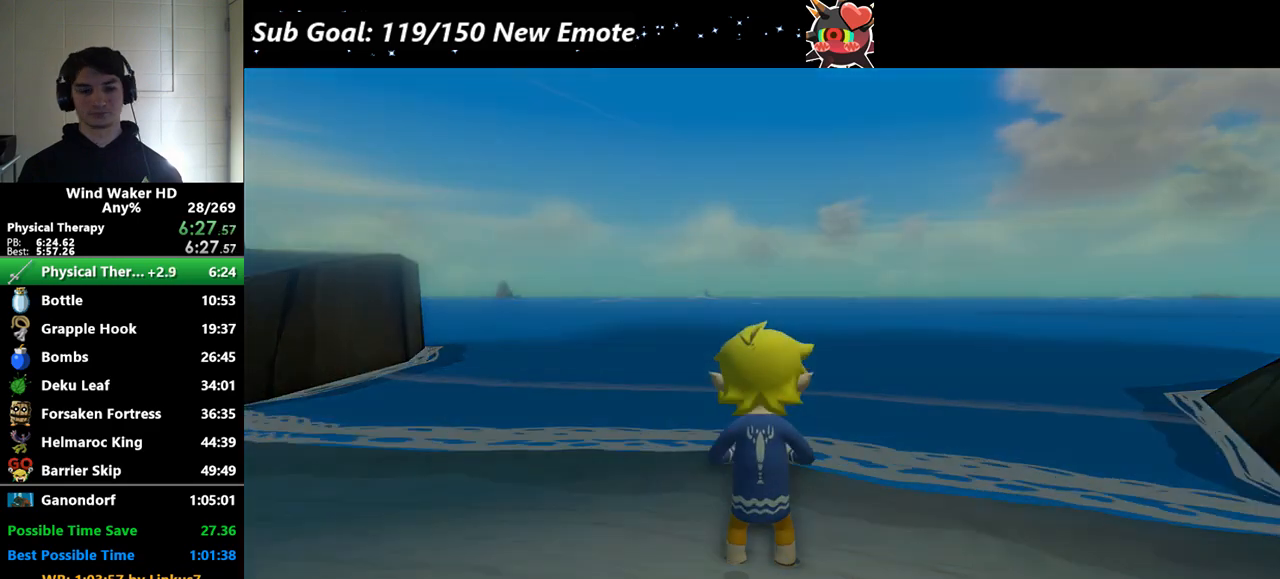
{"buttons": [], "left_stick": "center", "right_stick": "center"}
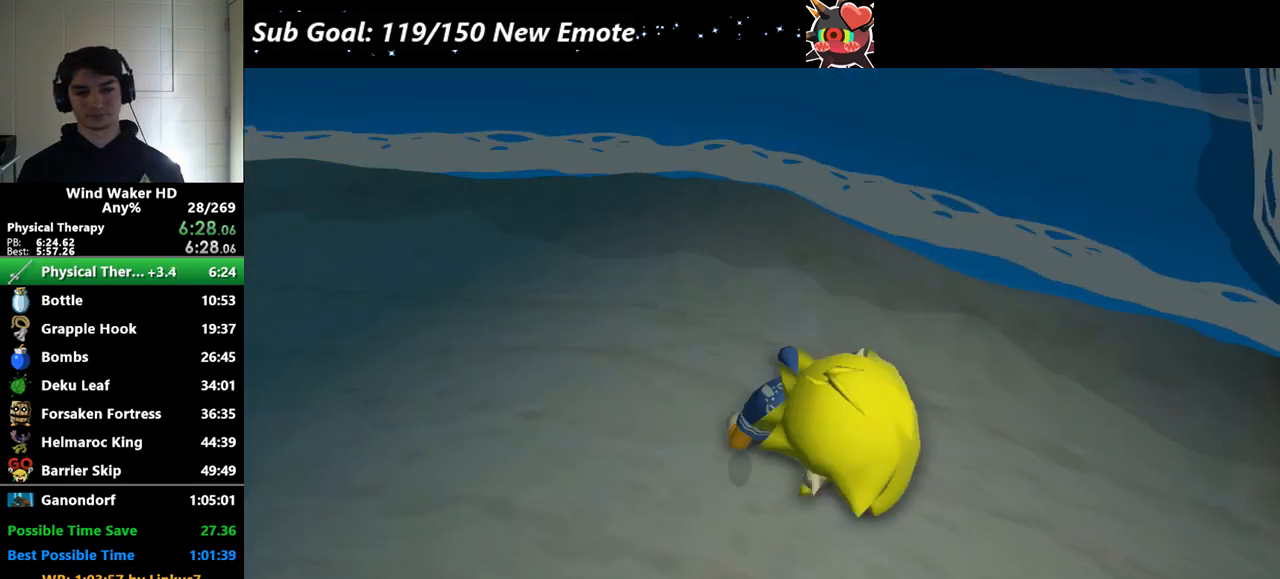
{"buttons": [], "left_stick": "center", "right_stick": "center"}
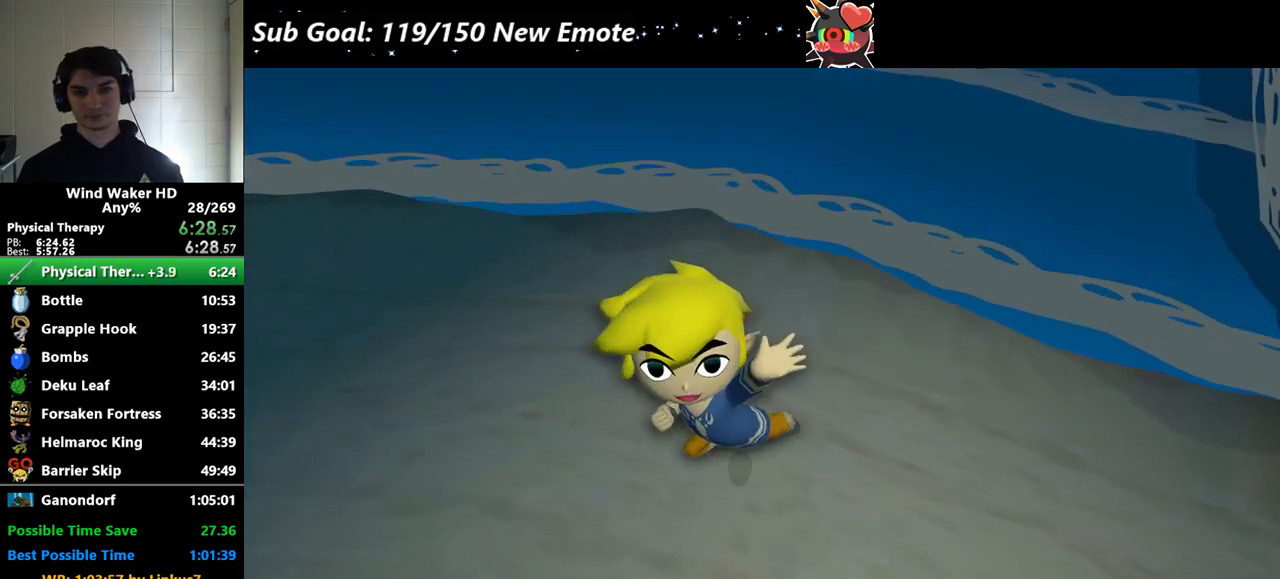
{"buttons": [], "left_stick": "center", "right_stick": "center"}
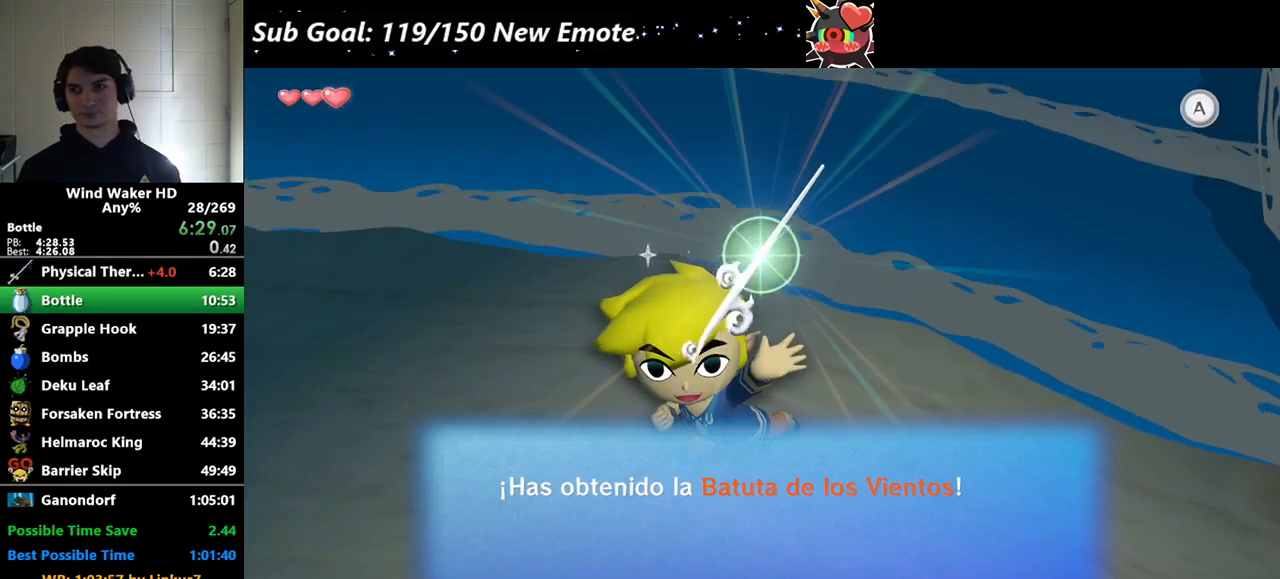
{"buttons": ["B"], "left_stick": "center", "right_stick": "center"}
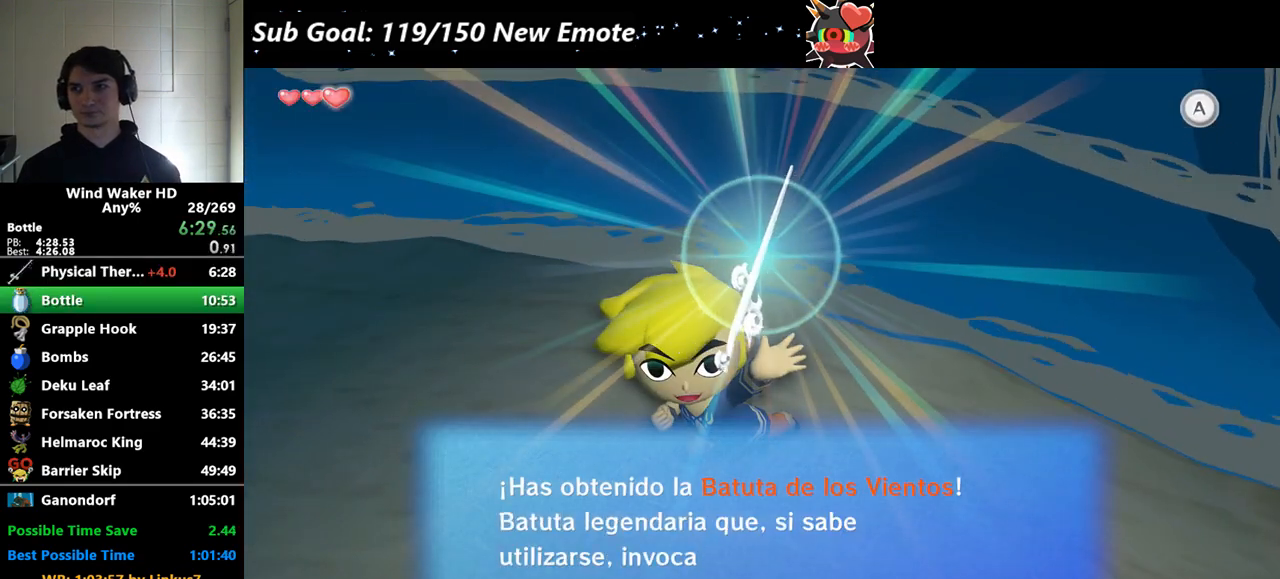
{"buttons": [], "left_stick": "center", "right_stick": "center"}
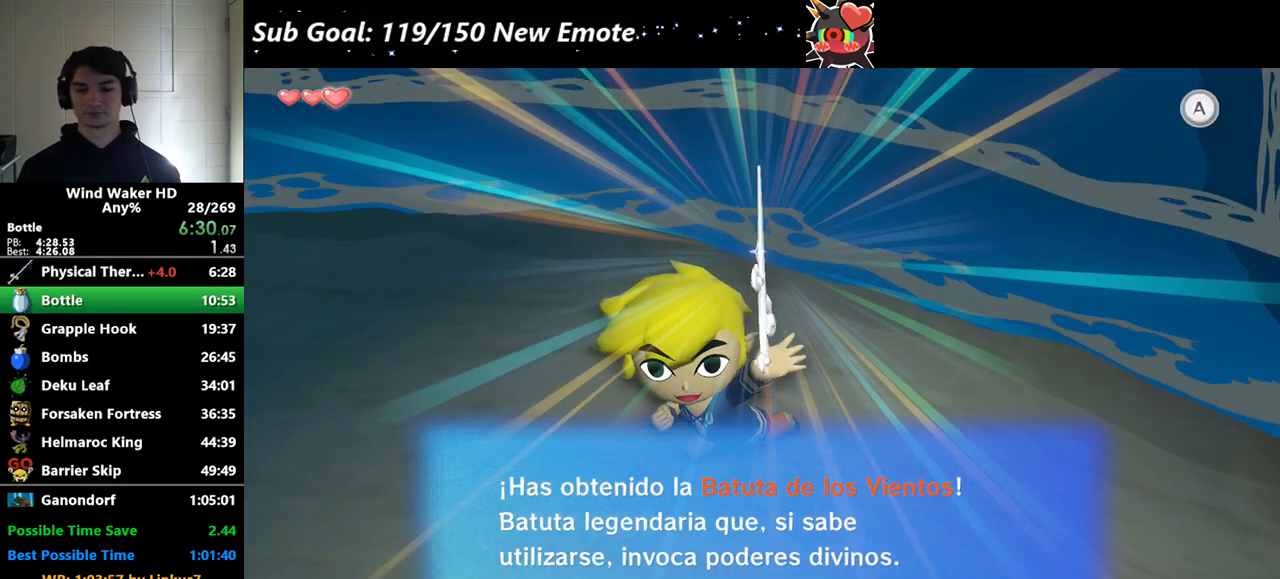
{"buttons": ["B"], "left_stick": "center", "right_stick": "center"}
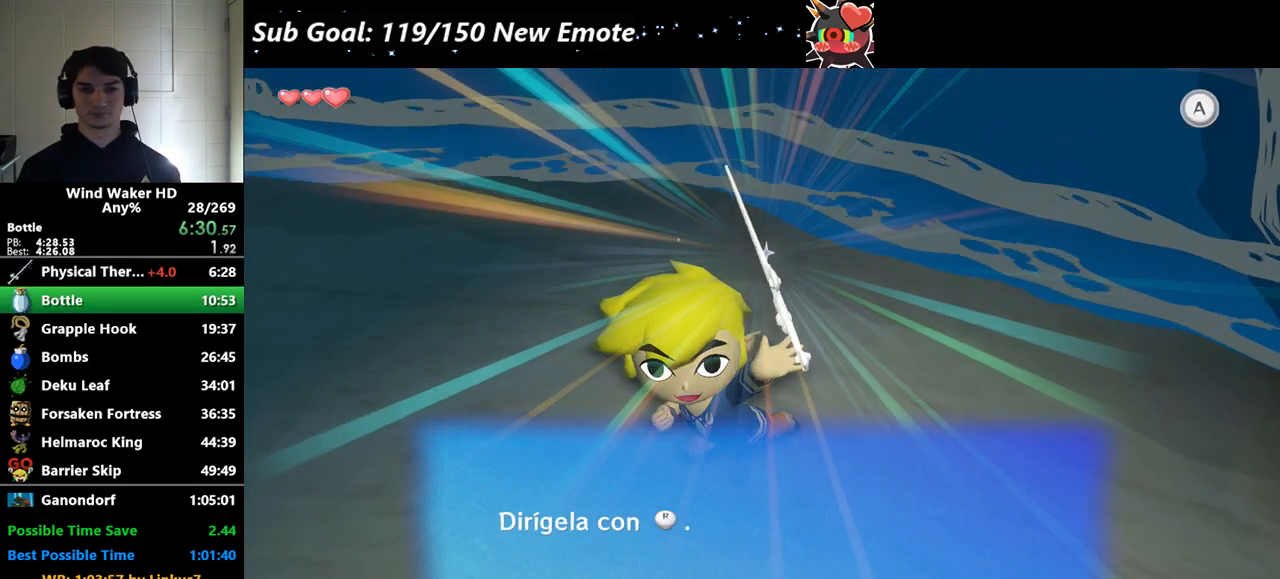
{"buttons": [], "left_stick": "center", "right_stick": "center"}
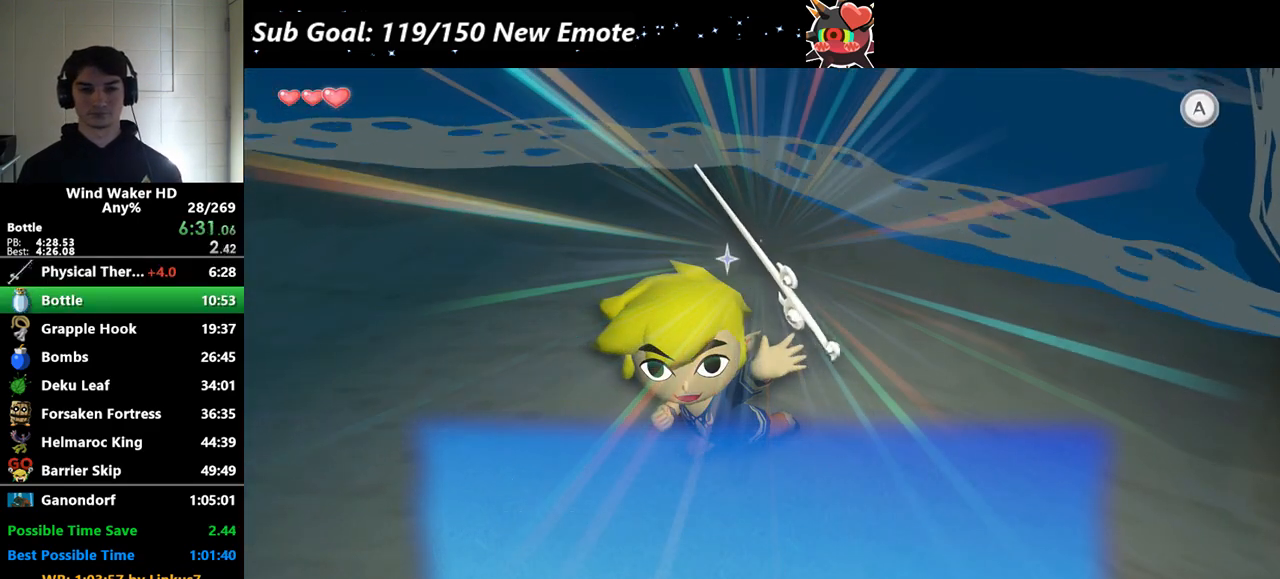
{"buttons": [], "left_stick": "center", "right_stick": "center"}
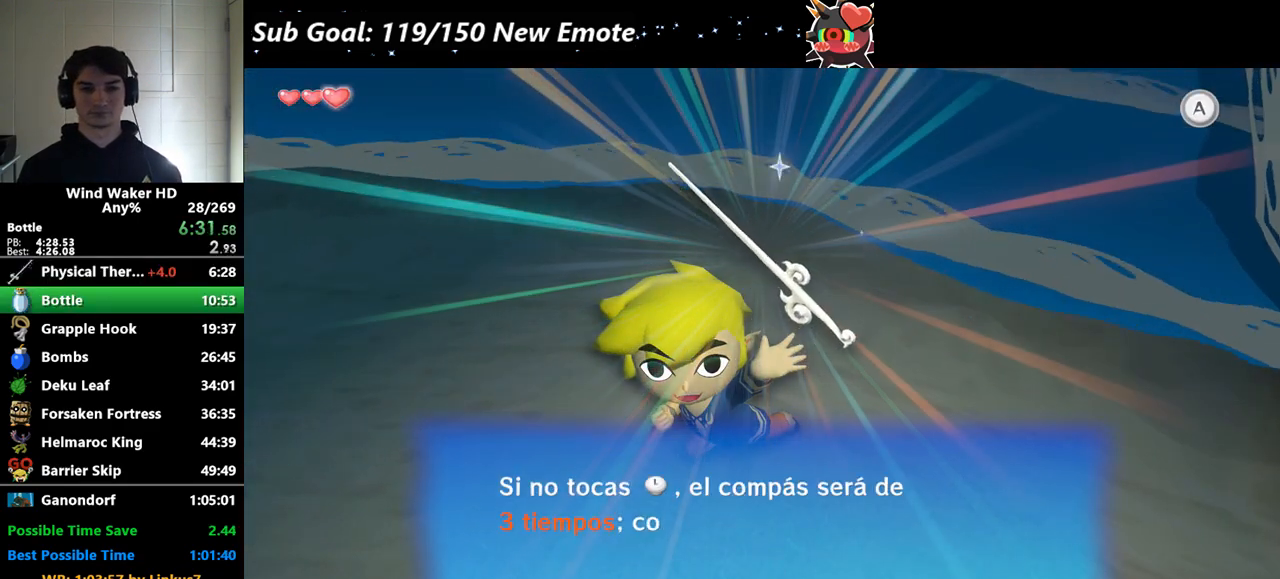
{"buttons": ["A"], "left_stick": "left", "right_stick": "center"}
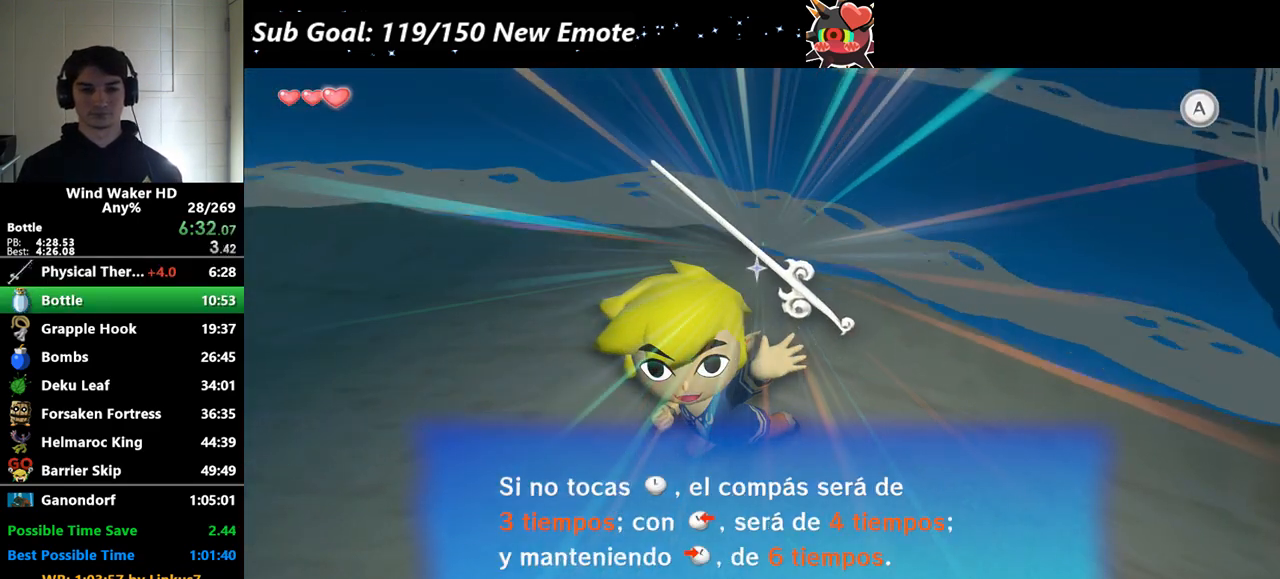
{"buttons": [], "left_stick": "left", "right_stick": "center"}
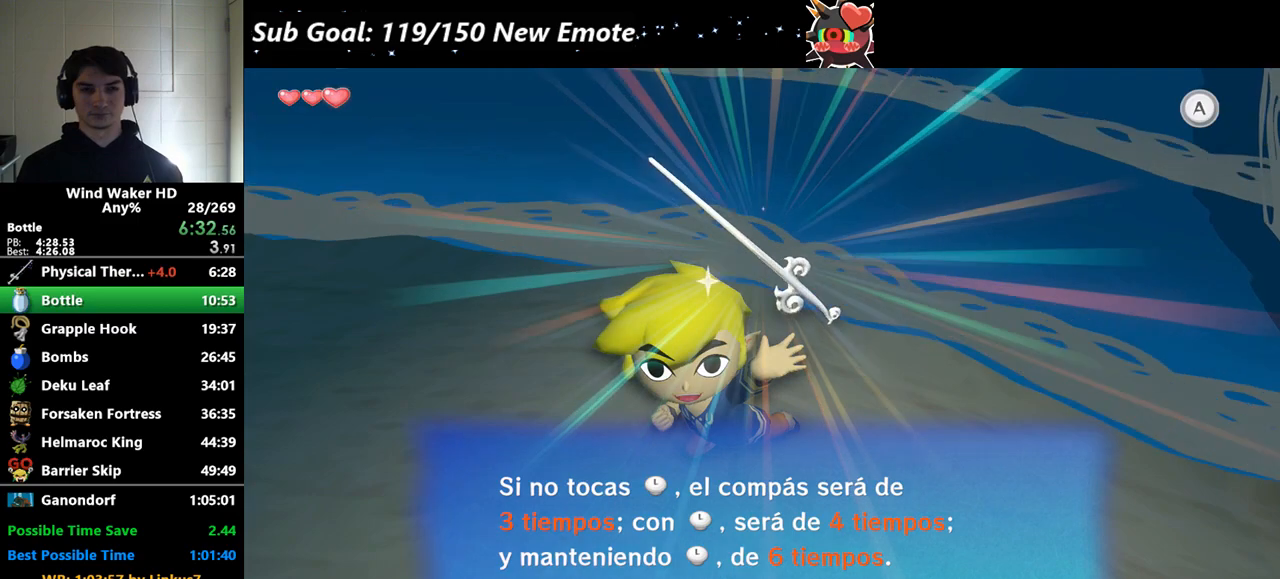
{"buttons": [], "left_stick": "up-left", "right_stick": "center"}
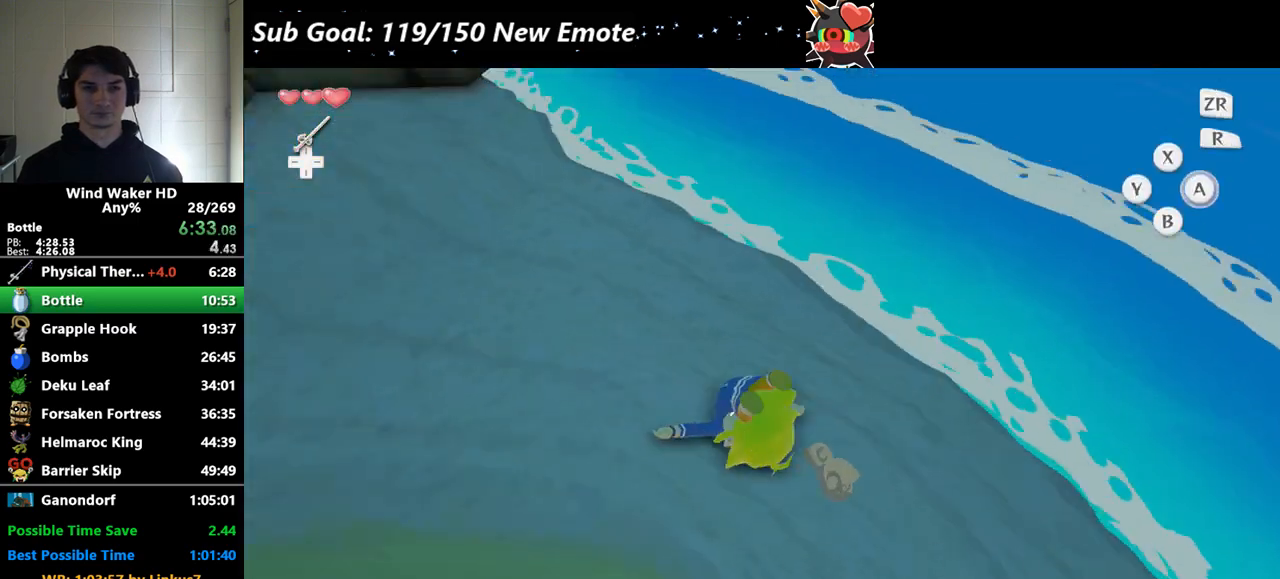
{"buttons": [], "left_stick": "up-left", "right_stick": "center"}
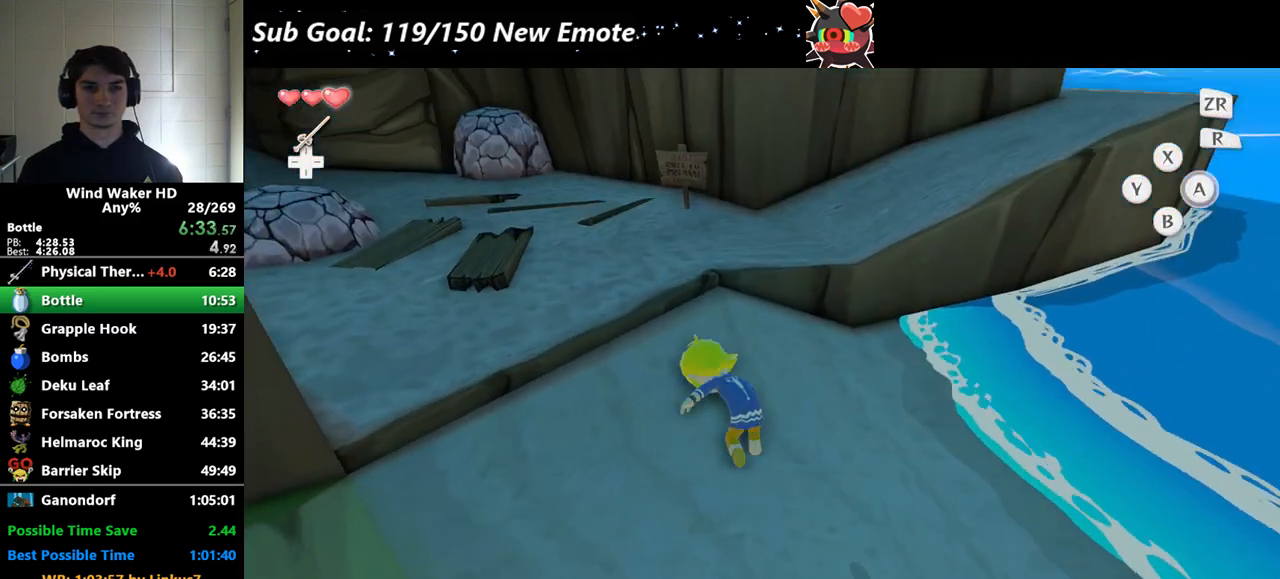
{"buttons": [], "left_stick": "up-right", "right_stick": "center"}
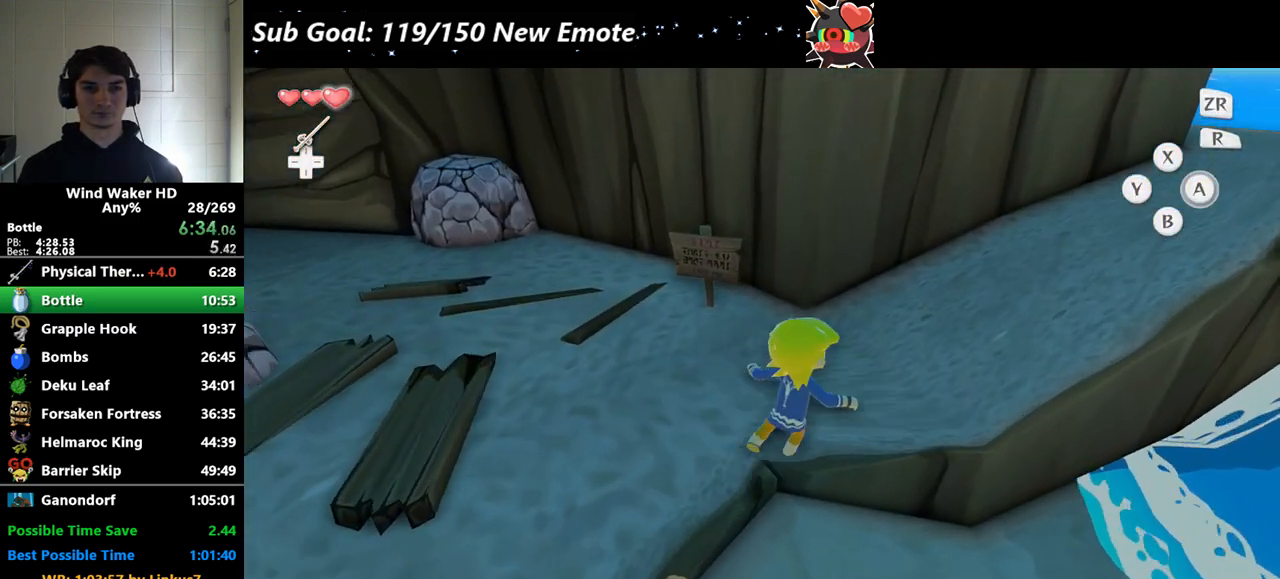
{"buttons": [], "left_stick": "up-right", "right_stick": "center"}
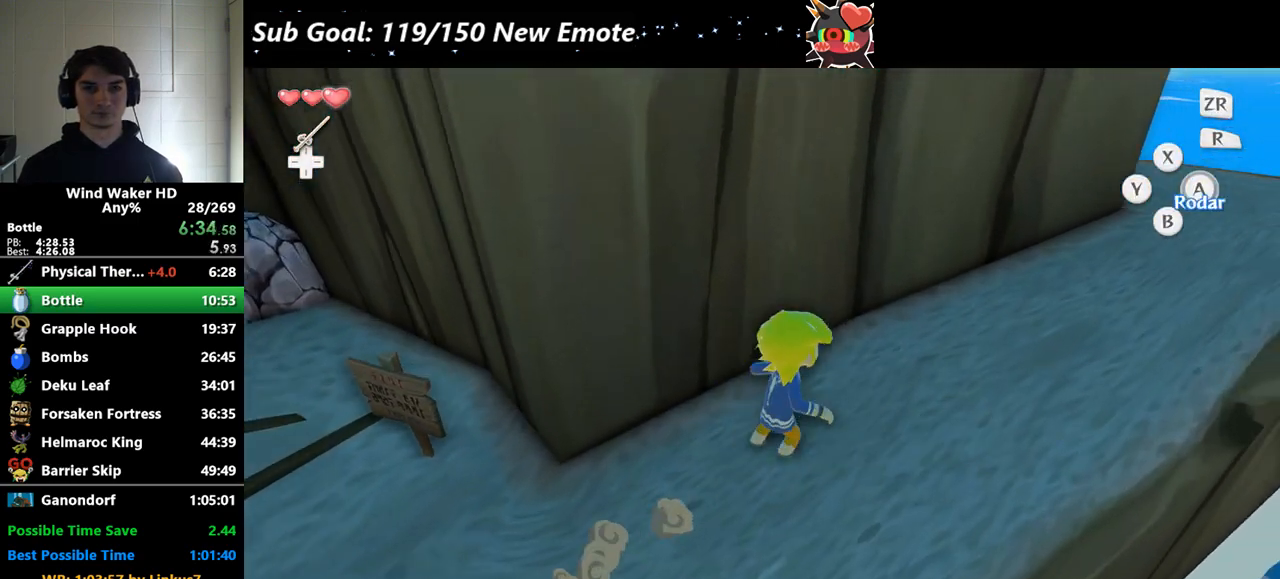
{"buttons": ["A"], "left_stick": "up-right", "right_stick": "right"}
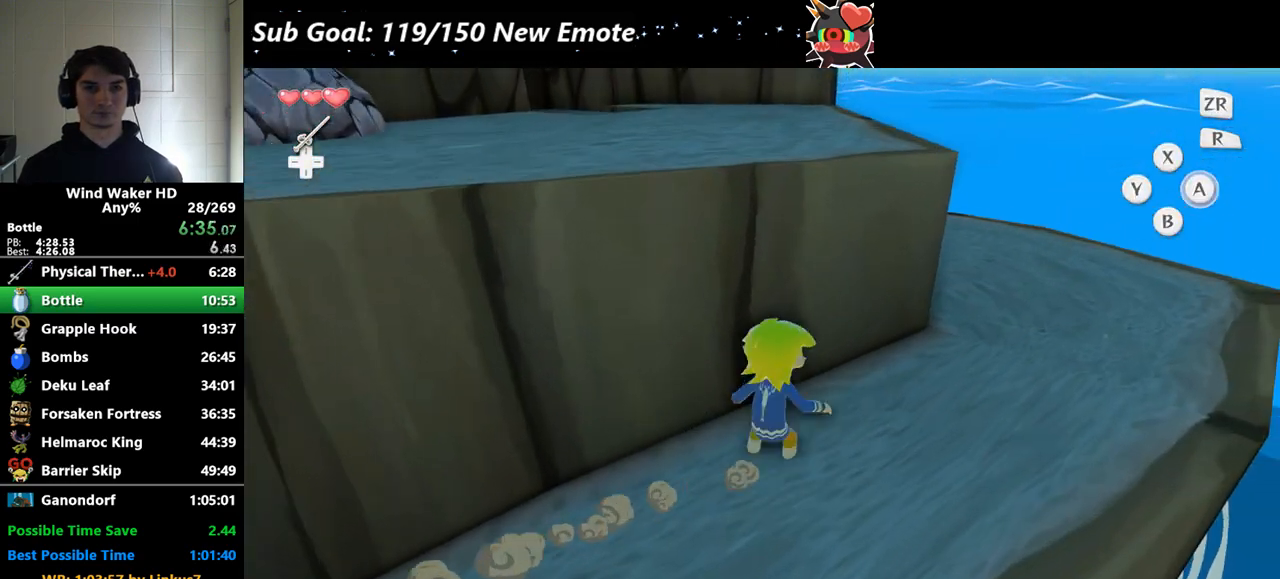
{"buttons": [], "left_stick": "up", "right_stick": "center"}
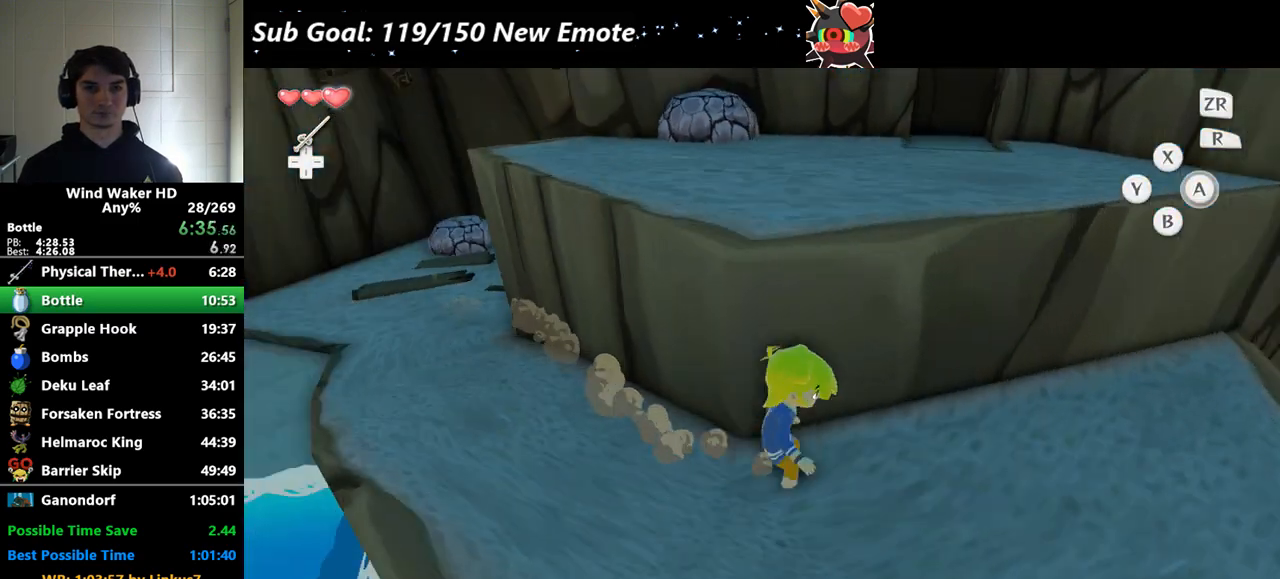
{"buttons": [], "left_stick": "up", "right_stick": "center"}
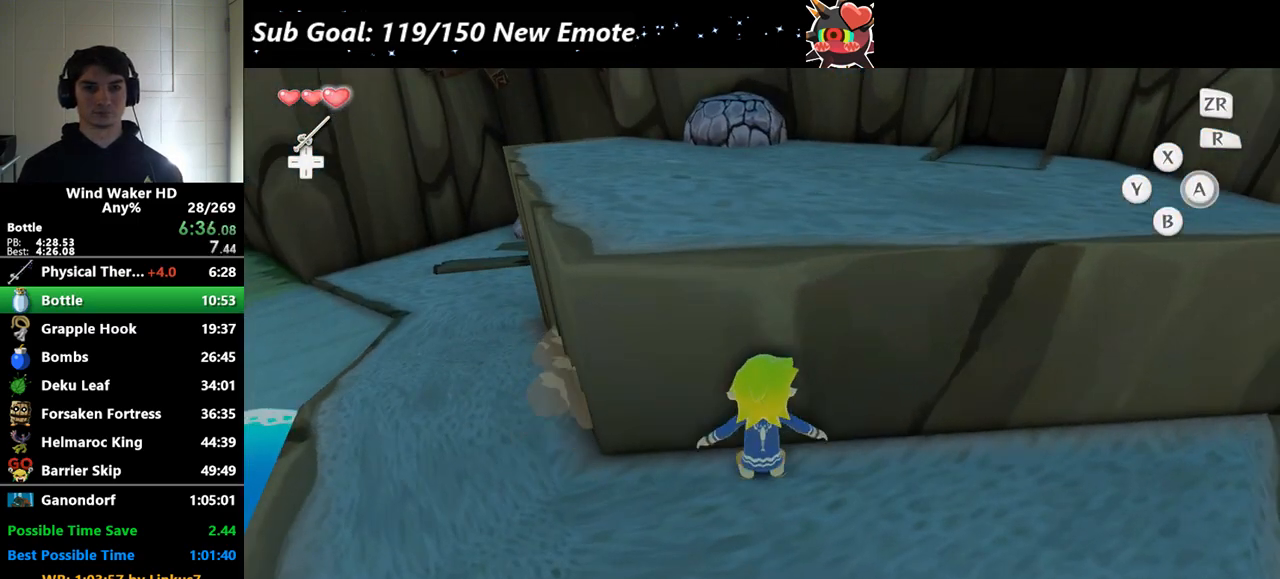
{"buttons": [], "left_stick": "up", "right_stick": "center"}
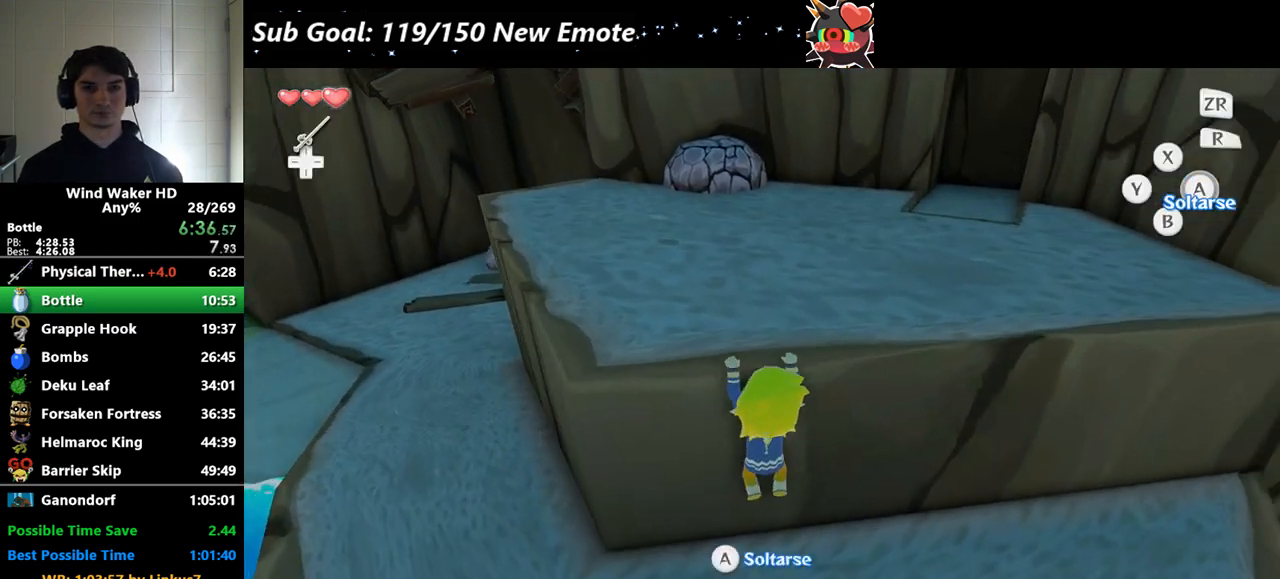
{"buttons": [], "left_stick": "up", "right_stick": "center"}
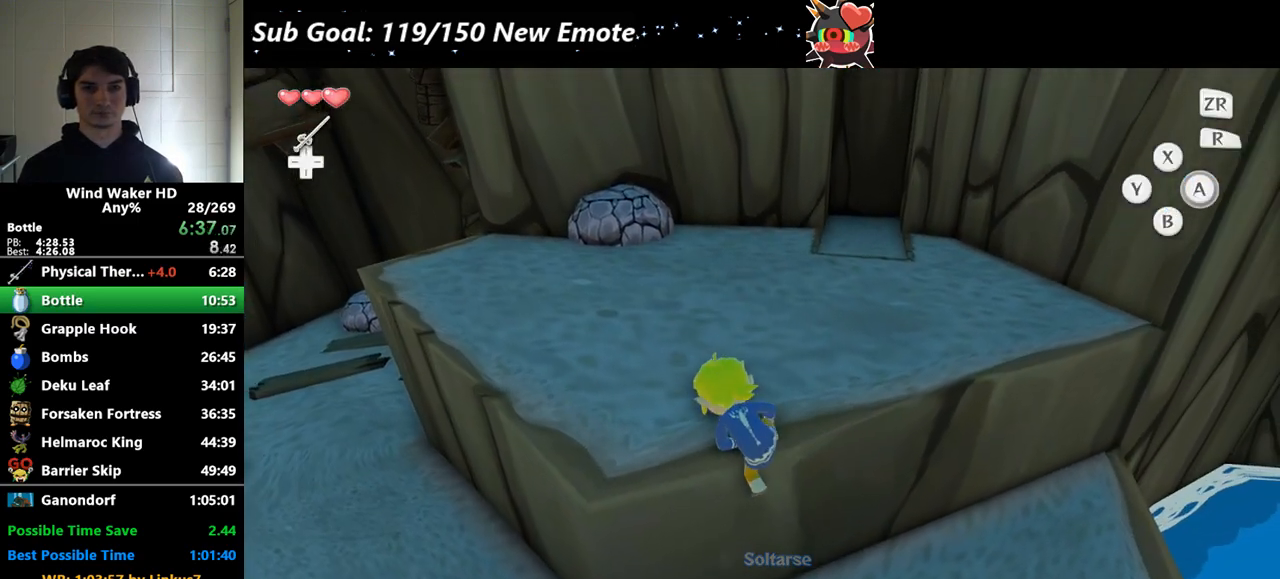
{"buttons": ["A"], "left_stick": "up", "right_stick": "center"}
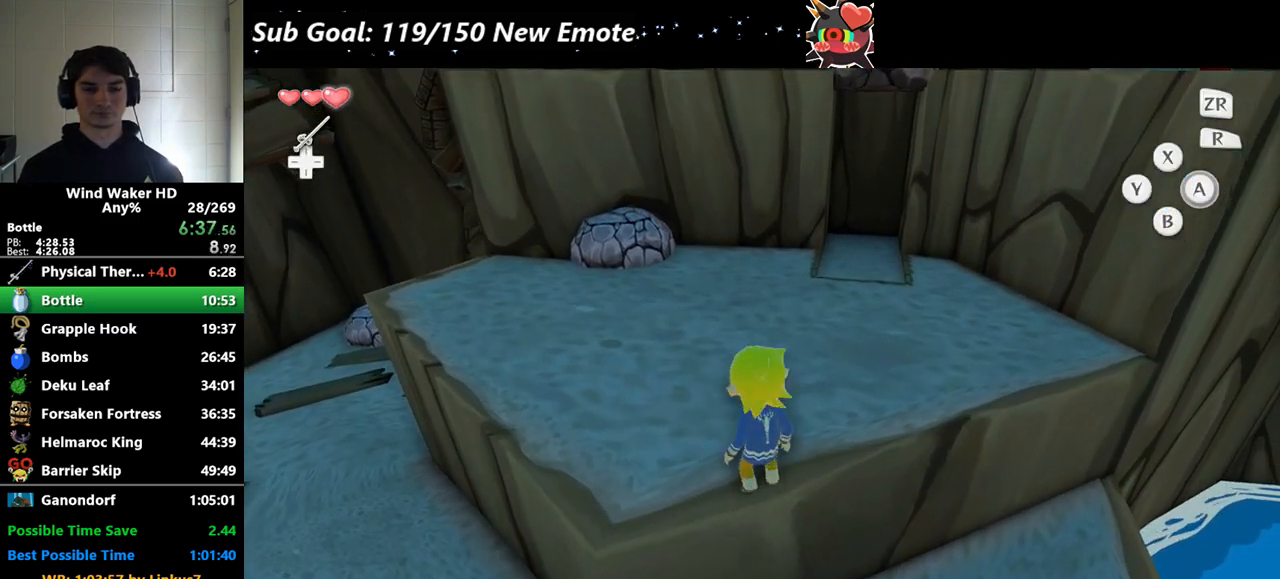
{"buttons": [], "left_stick": "up-right", "right_stick": "center"}
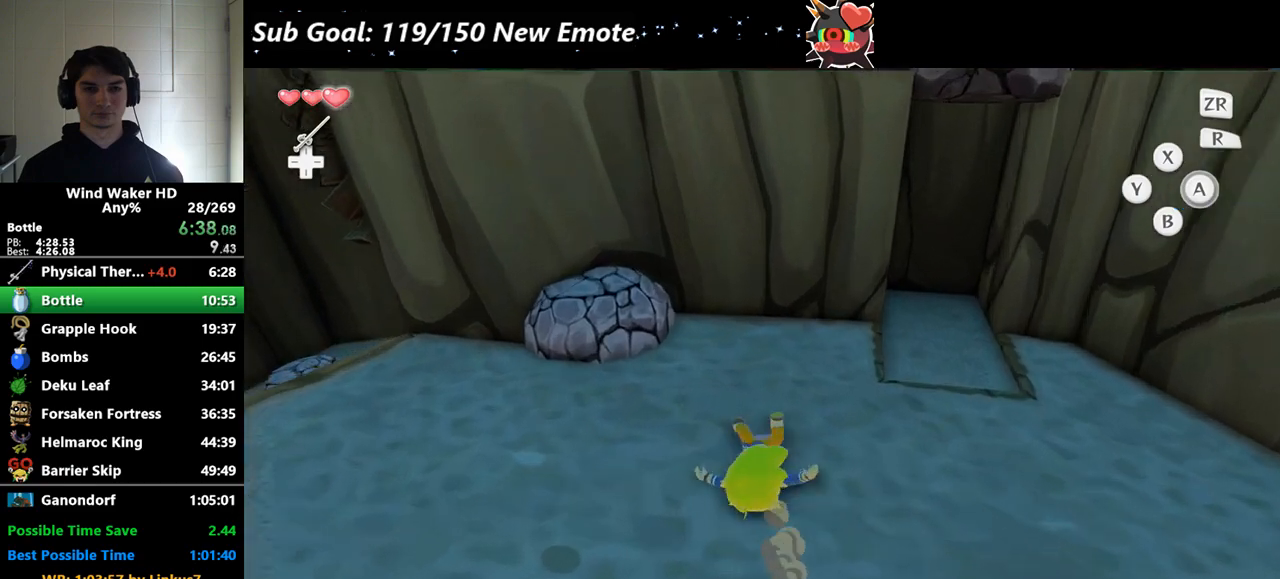
{"buttons": [], "left_stick": "up-right", "right_stick": "center"}
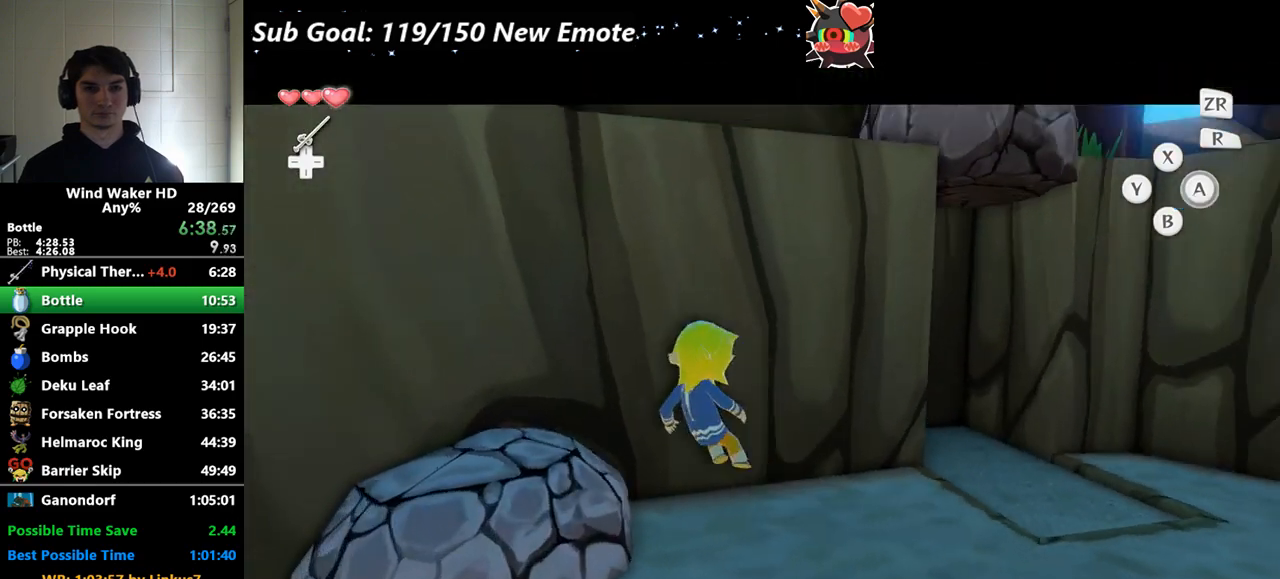
{"buttons": [], "left_stick": "up", "right_stick": "left"}
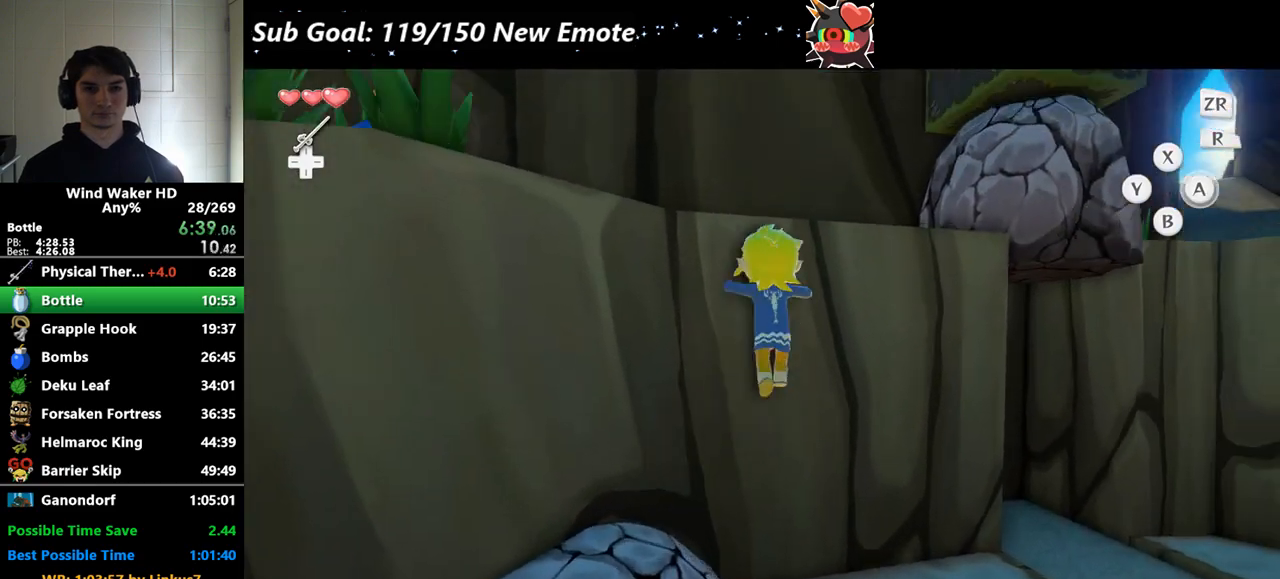
{"buttons": [], "left_stick": "center", "right_stick": "down-left"}
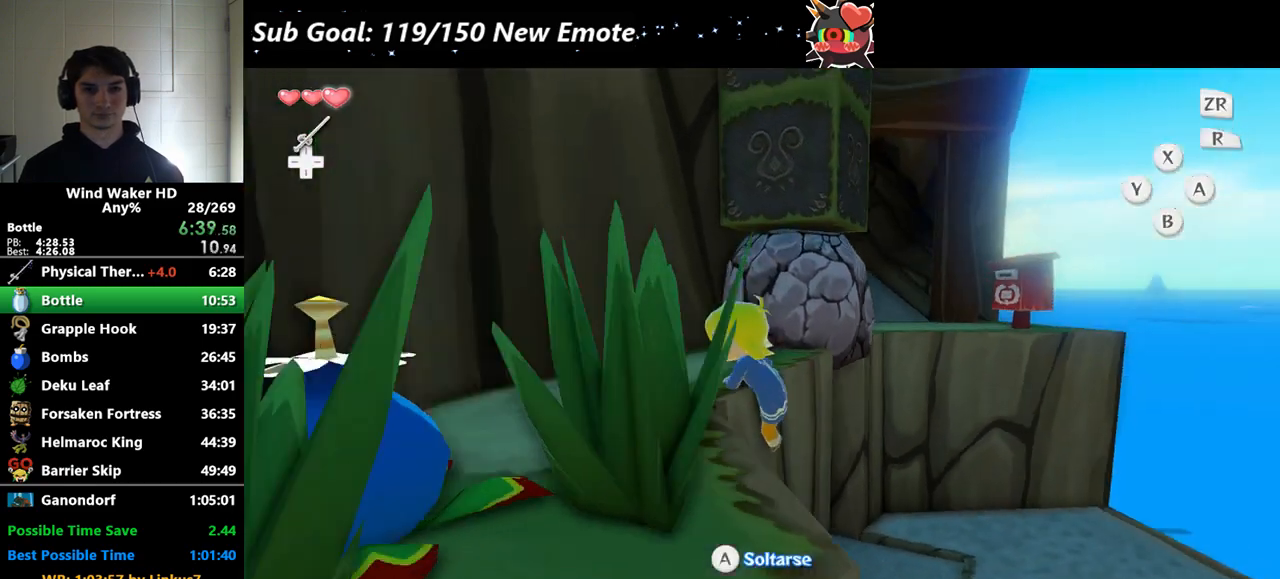
{"buttons": [], "left_stick": "up", "right_stick": "center"}
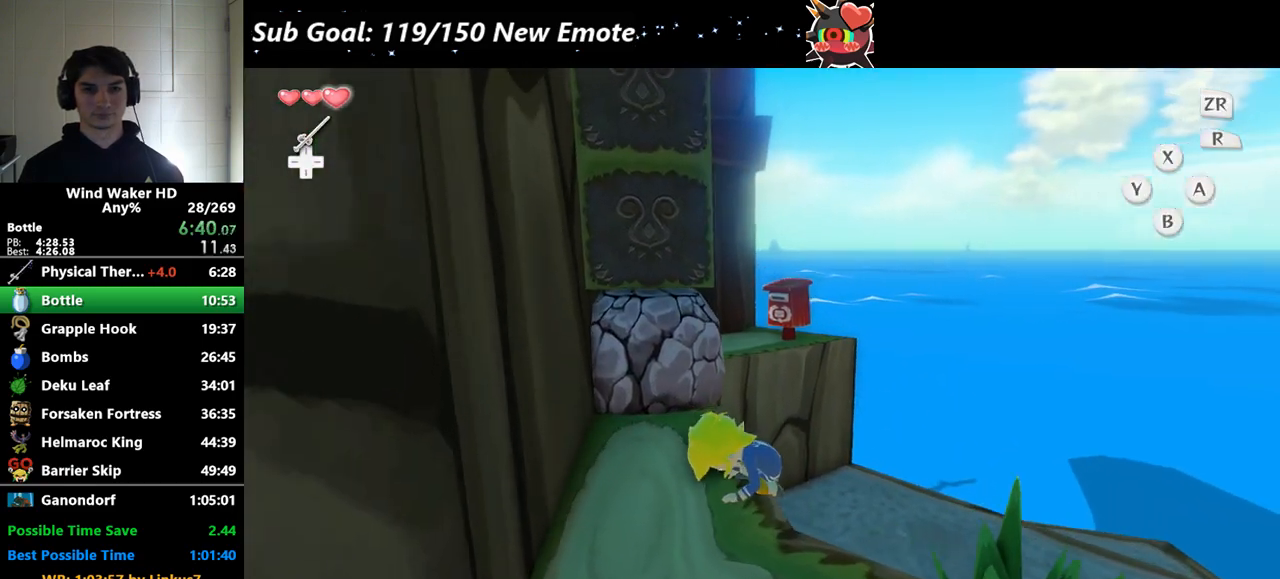
{"buttons": [], "left_stick": "up", "right_stick": "center"}